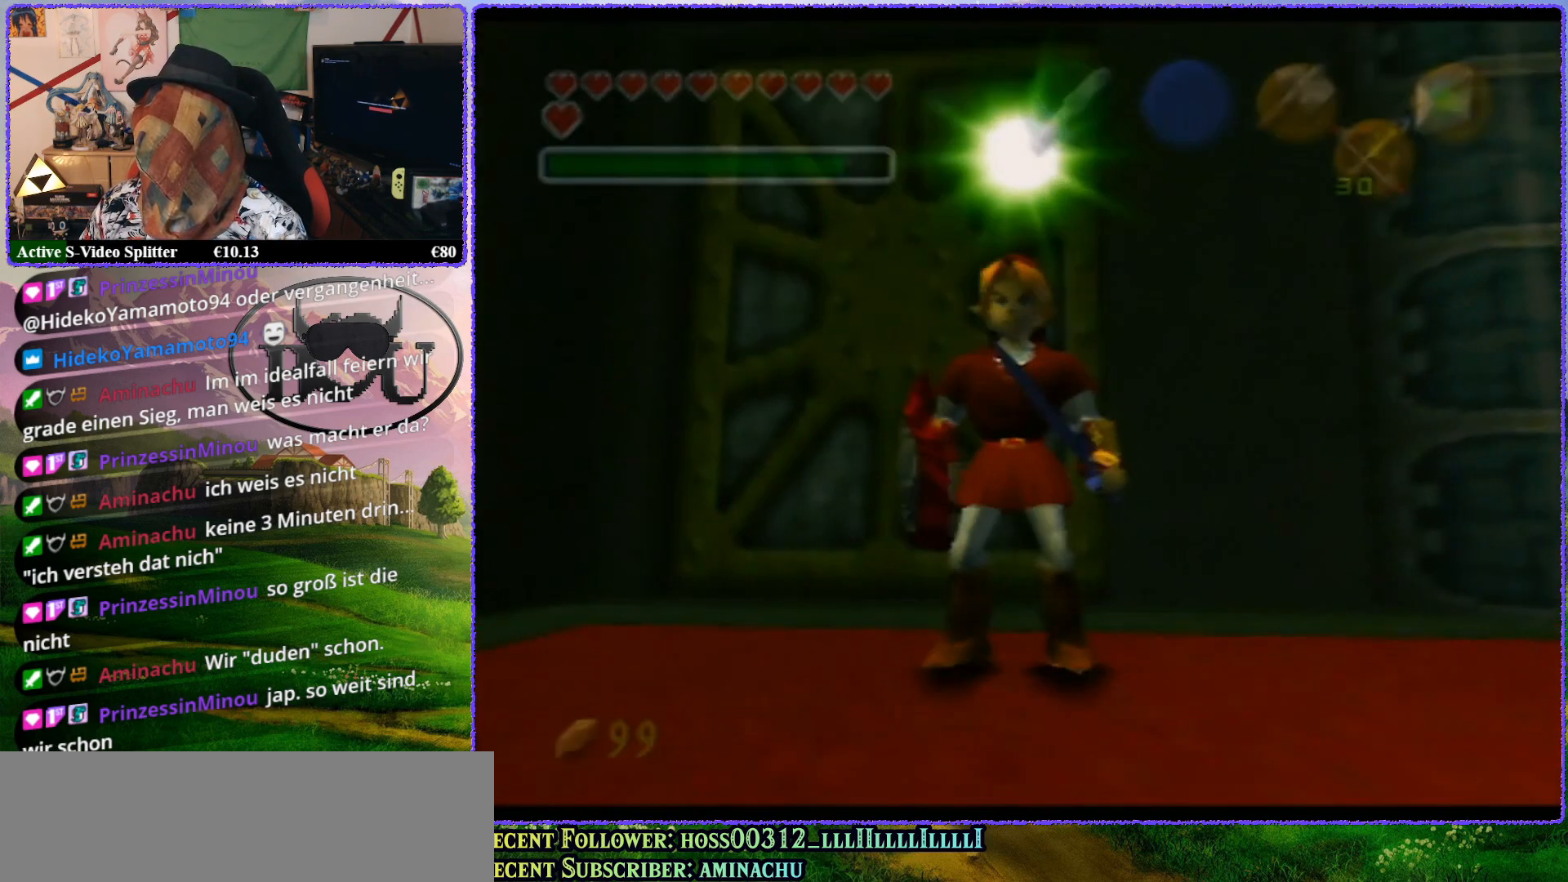
Gameplay with a controller (Nintendo layout); each line is a JSON object with the inputs held at the frame after it. "events" lists button and stick changes between this image and that frame as [ms after this image, input, new state], when the widget could be followed in between. Not read: L1 L3 R3.
{"buttons": ["R1"], "left_stick": "center", "events": [[183, "R1", "down"], [383, "R1", "up"], [467, "R1", "down"]]}
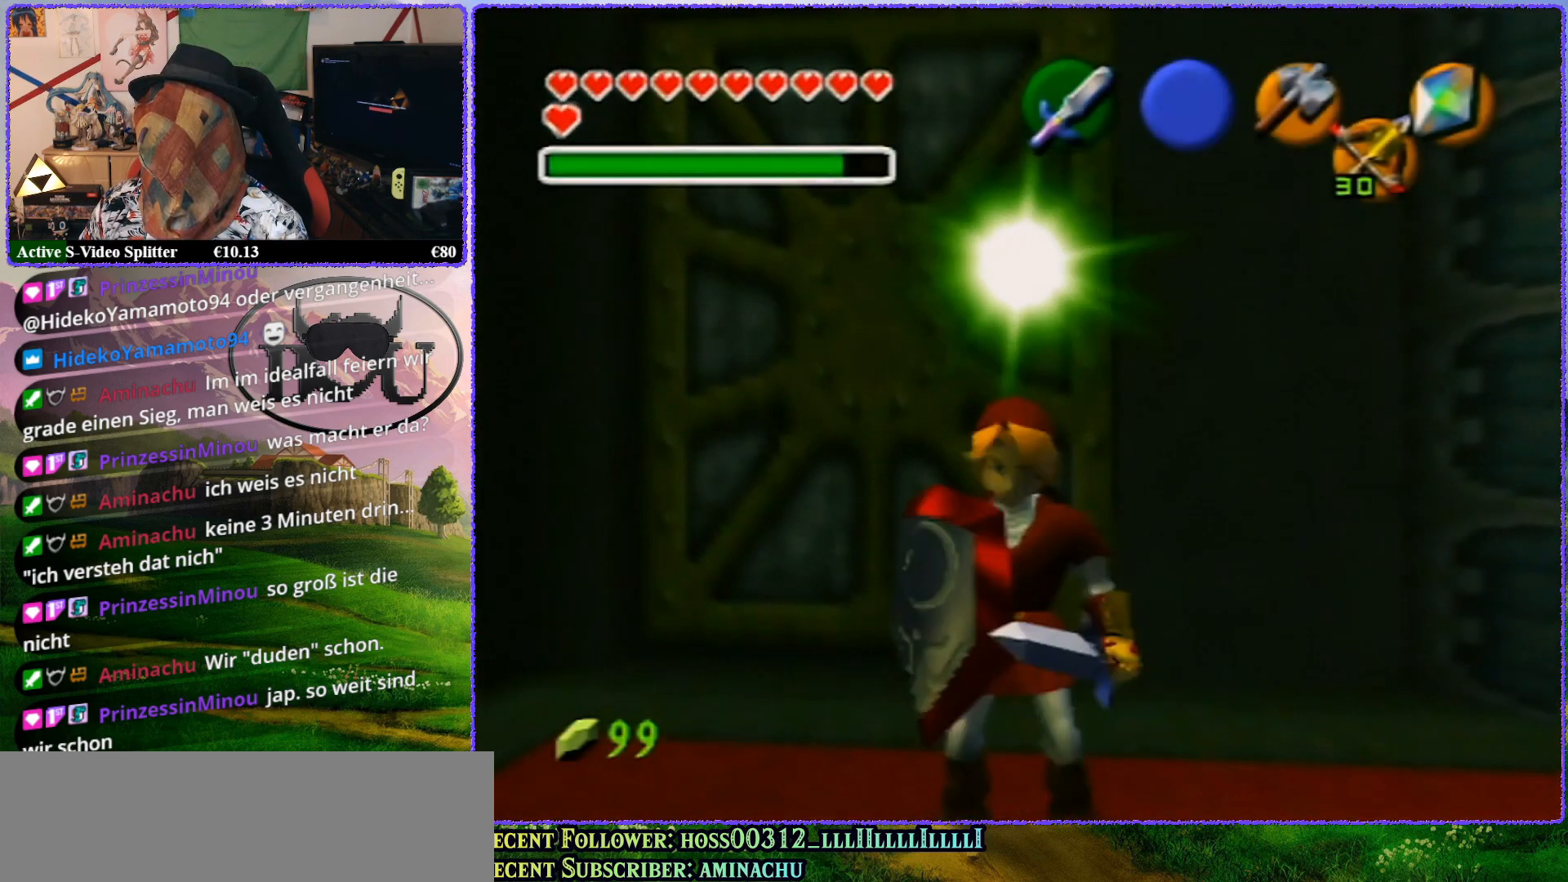
{"buttons": [], "left_stick": "center", "events": [[117, "R1", "up"]]}
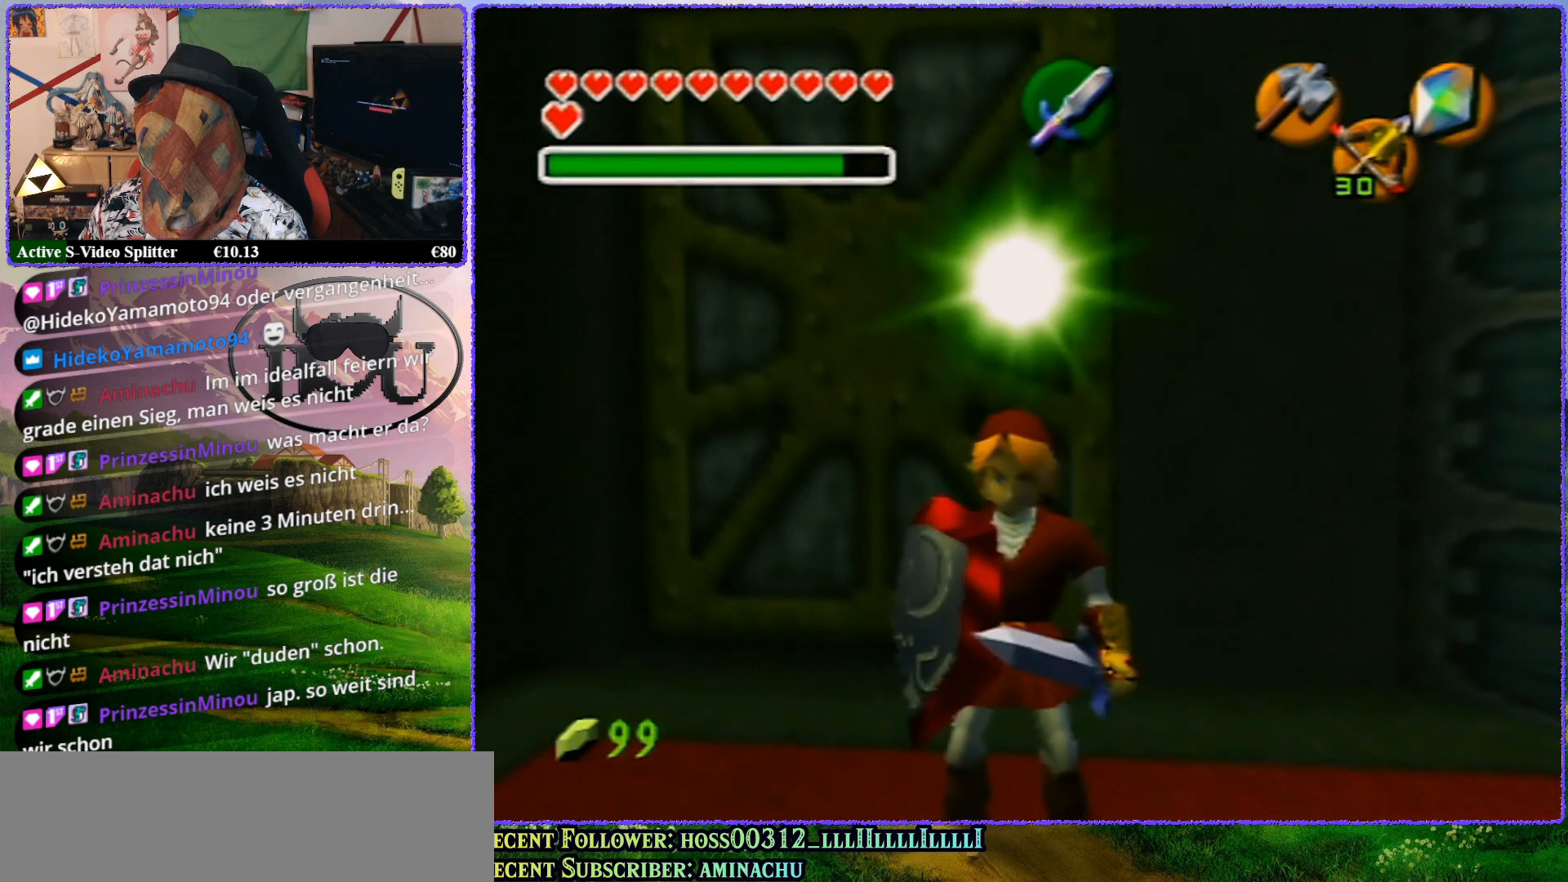
{"buttons": [], "left_stick": "center", "events": []}
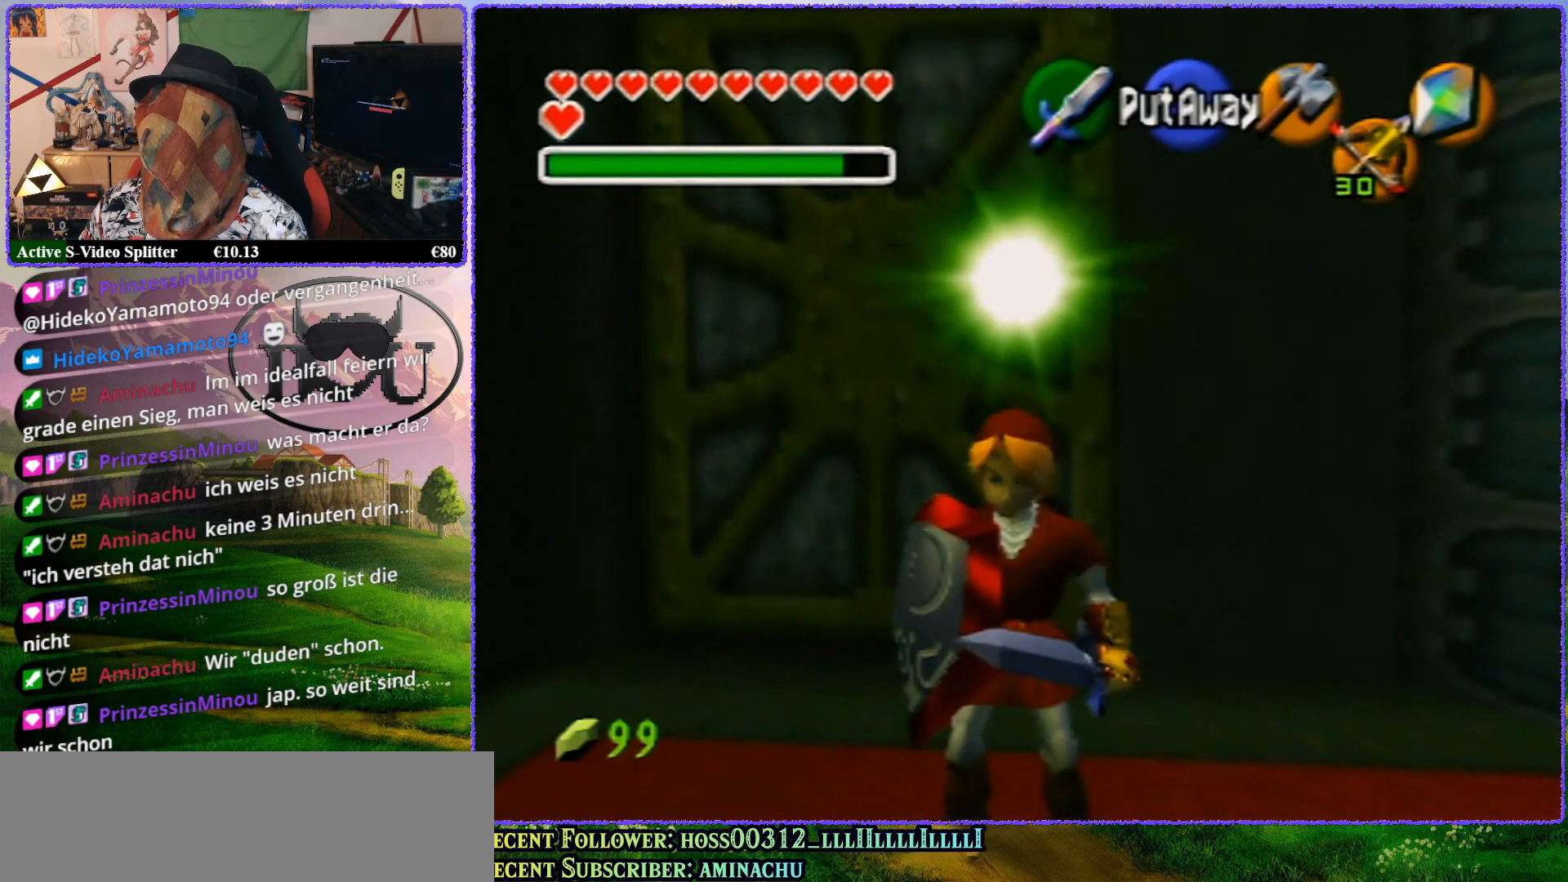
{"buttons": [], "left_stick": "center", "events": []}
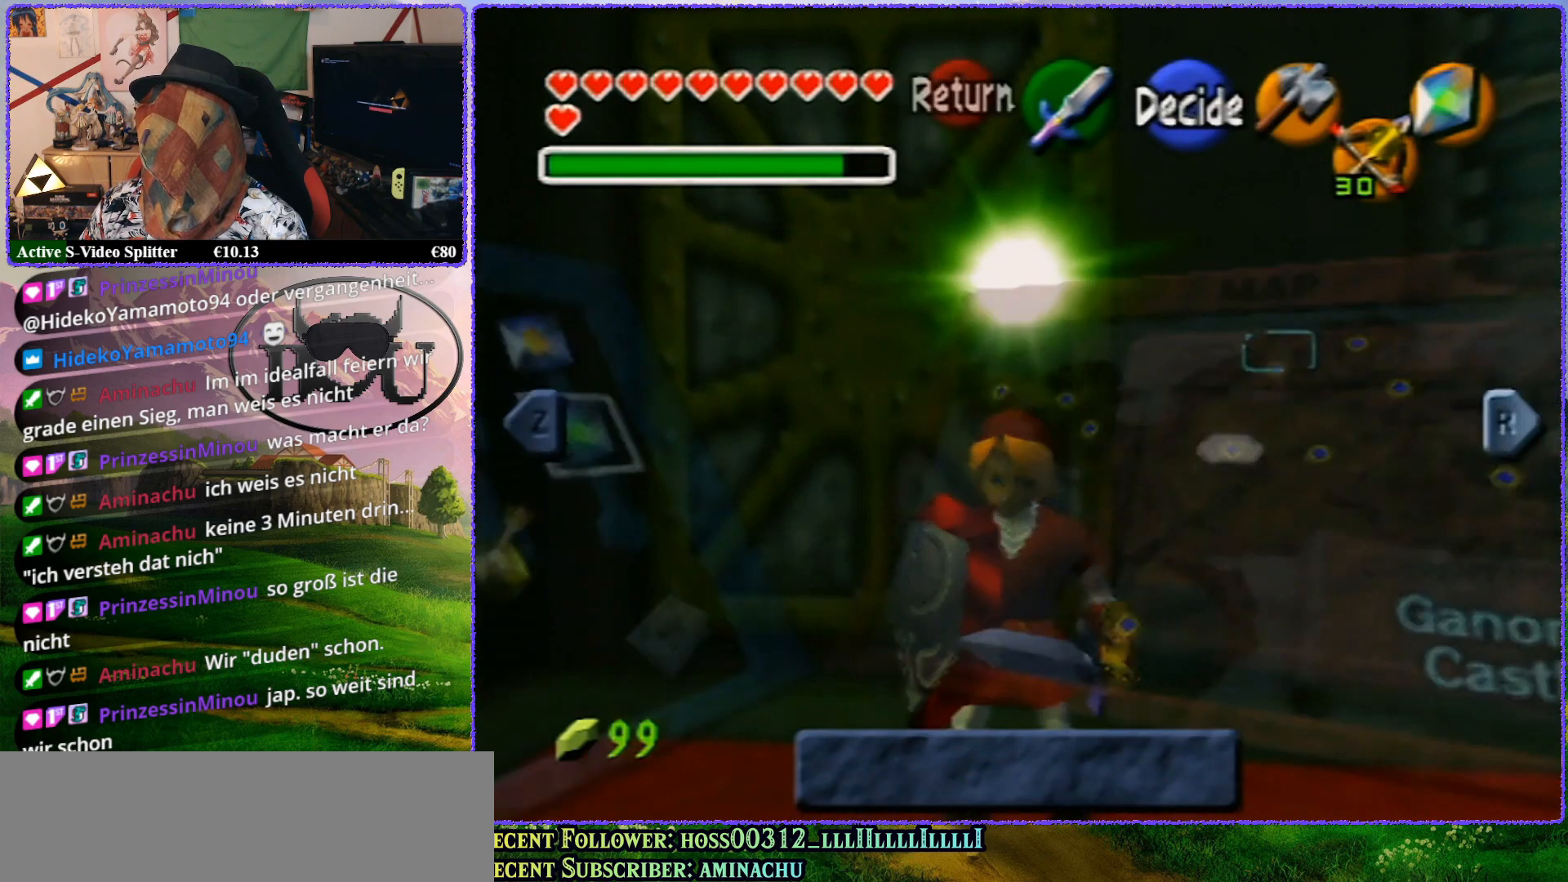
{"buttons": [], "left_stick": "center", "events": []}
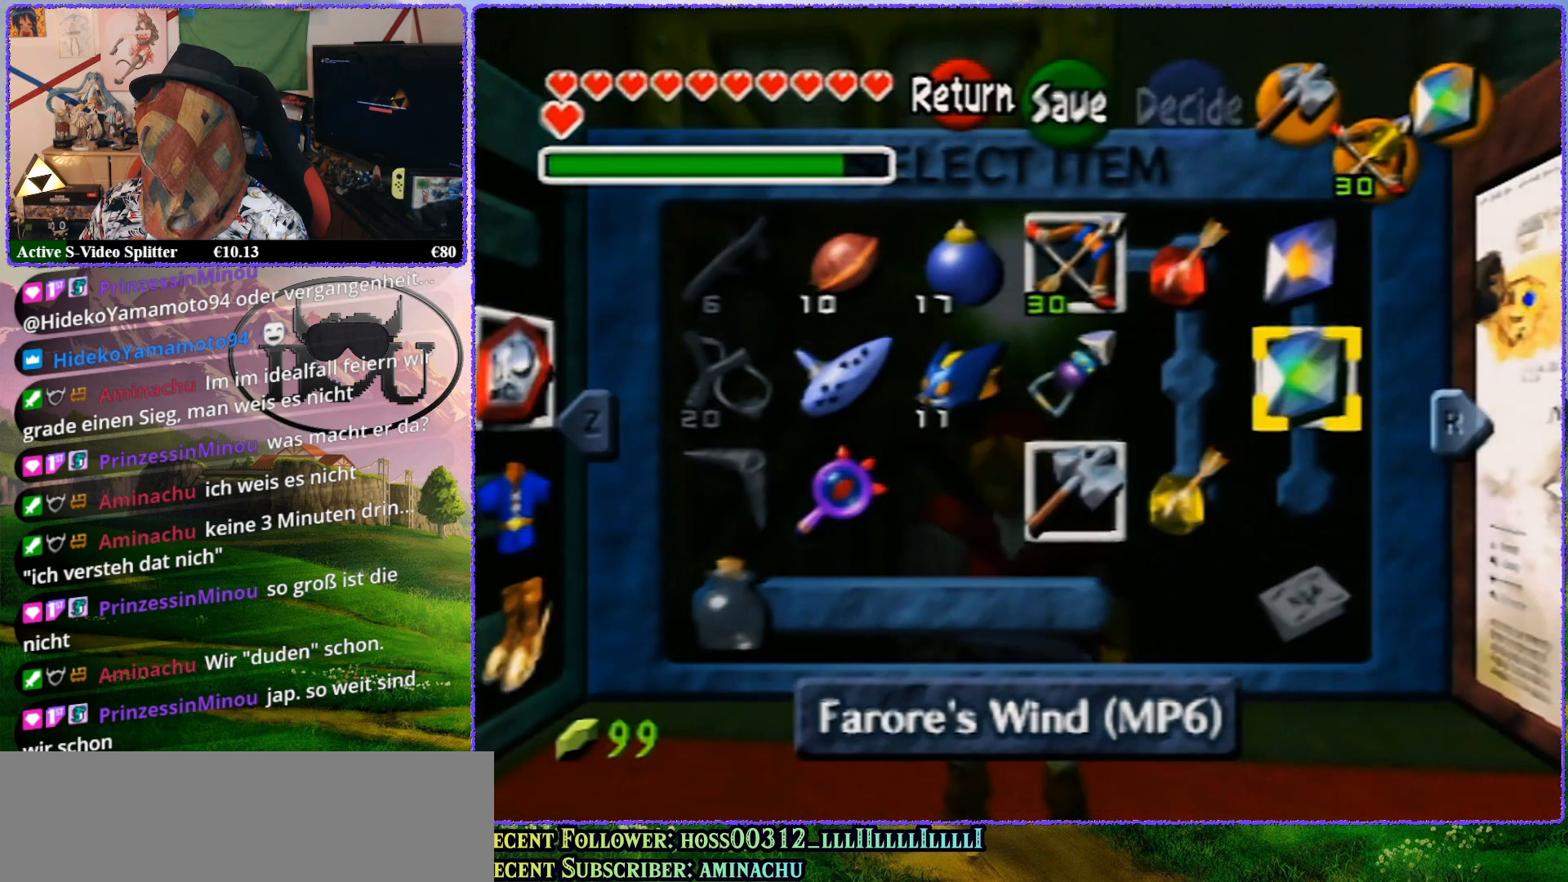
{"buttons": ["A"], "left_stick": "center", "events": [[100, "B", "down"], [217, "B", "up"], [483, "A", "down"]]}
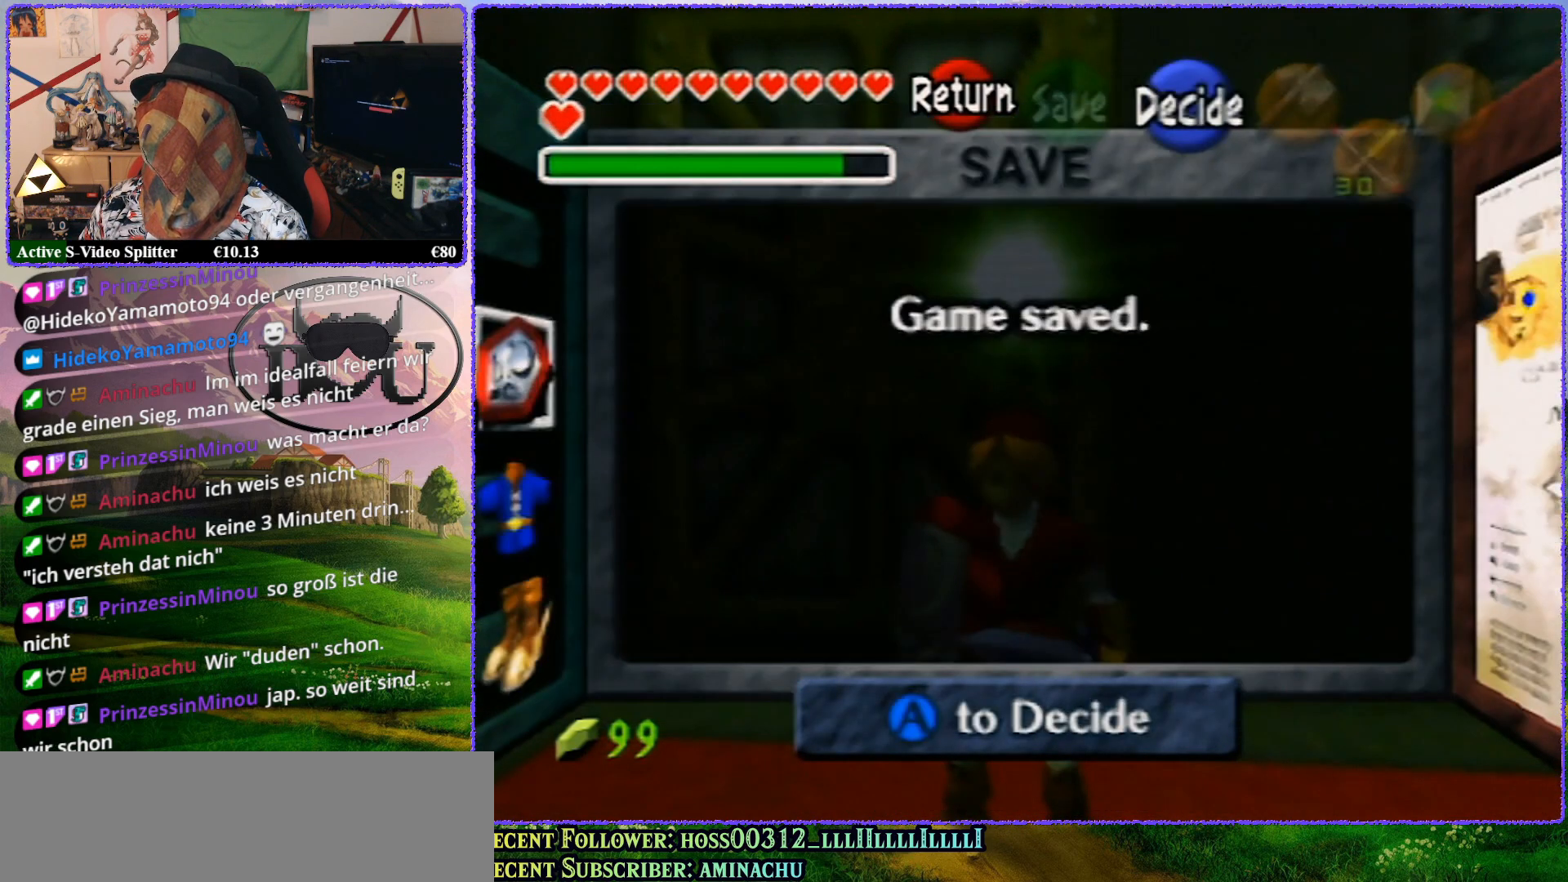
{"buttons": [], "left_stick": "center", "events": [[50, "A", "up"], [100, "A", "down"], [167, "A", "up"], [233, "A", "down"], [300, "A", "up"]]}
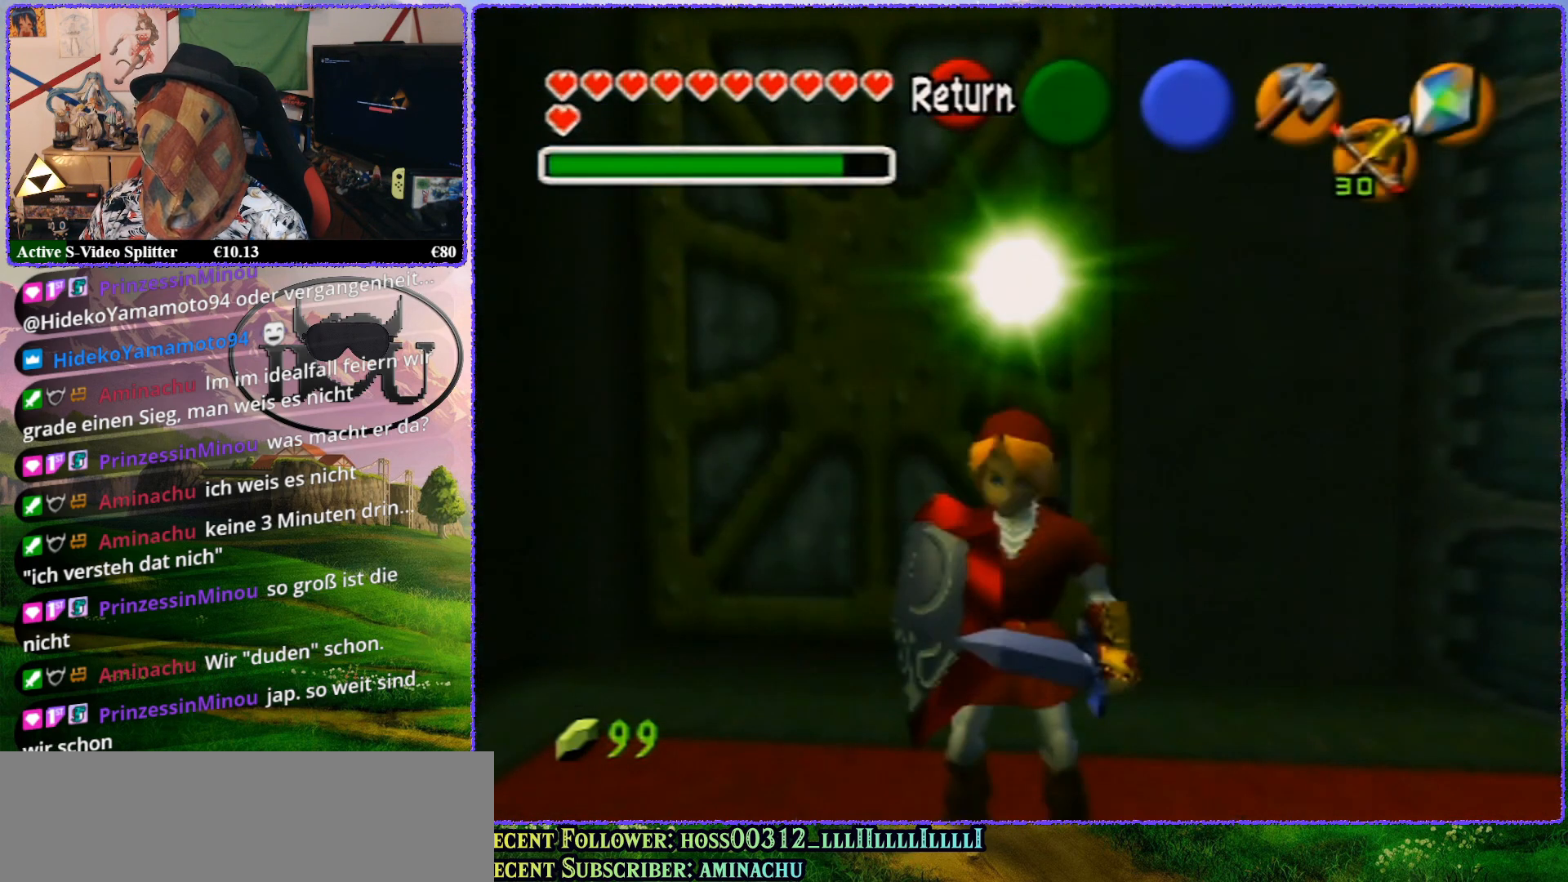
{"buttons": [], "left_stick": "center", "events": []}
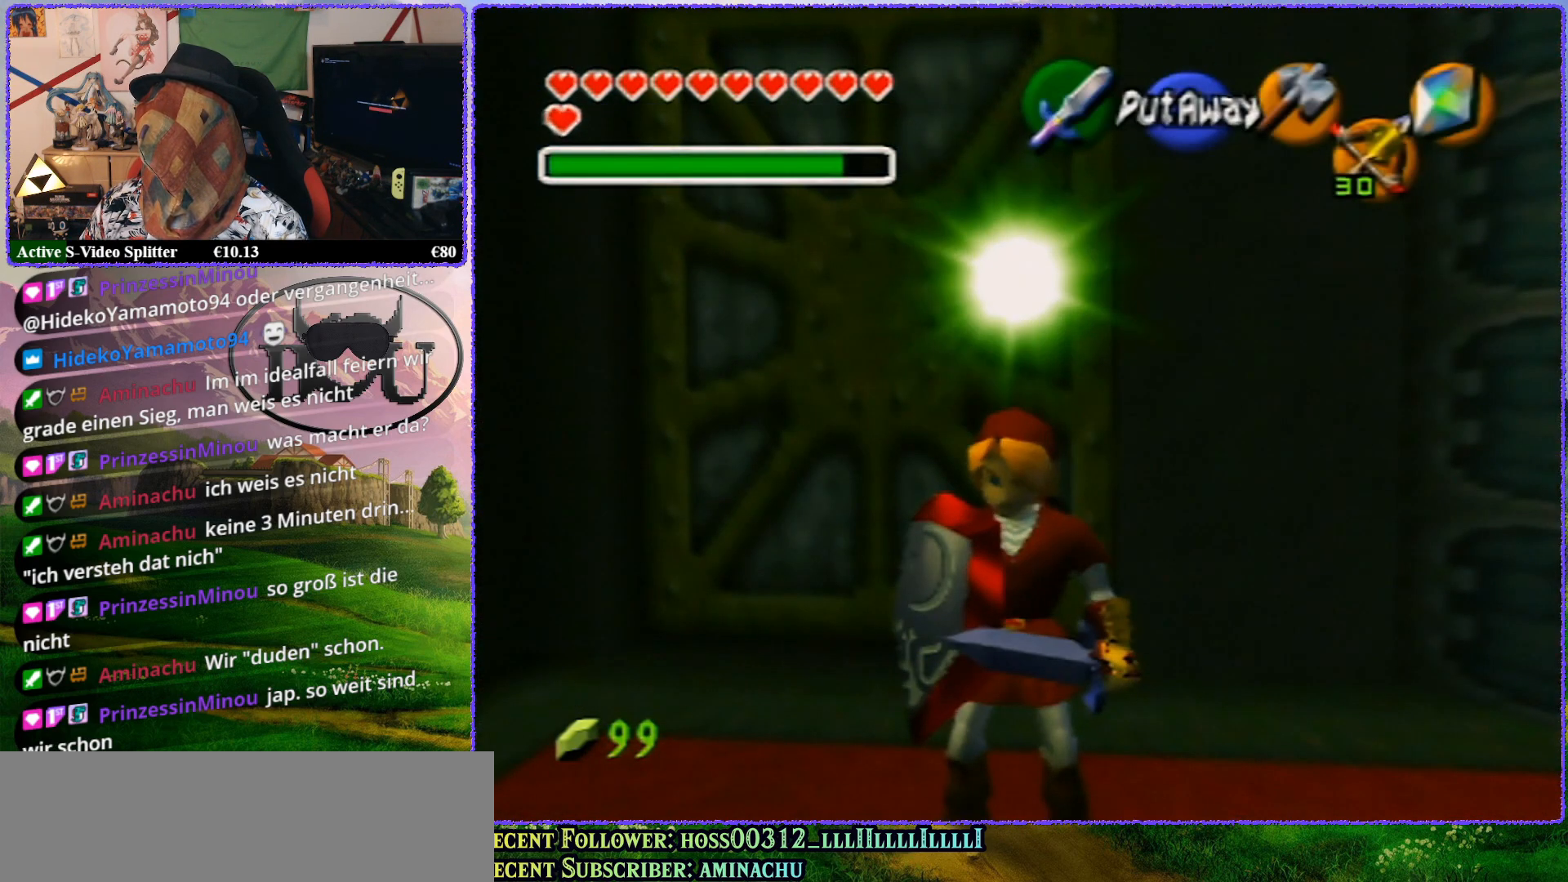
{"buttons": [], "left_stick": "center", "events": []}
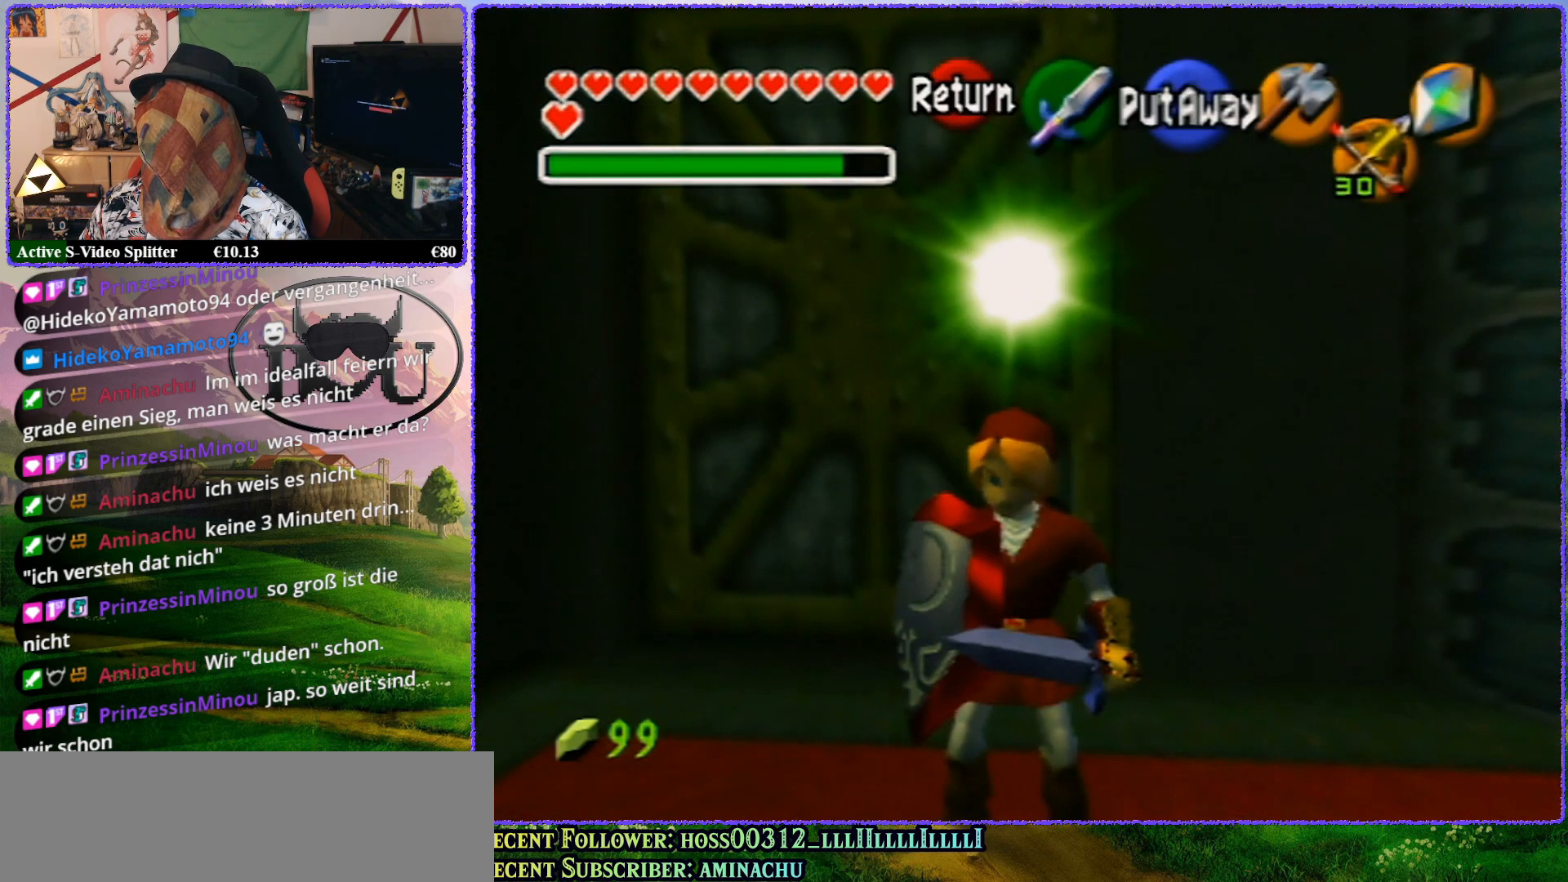
{"buttons": ["B"], "left_stick": "center", "events": [[433, "B", "down"]]}
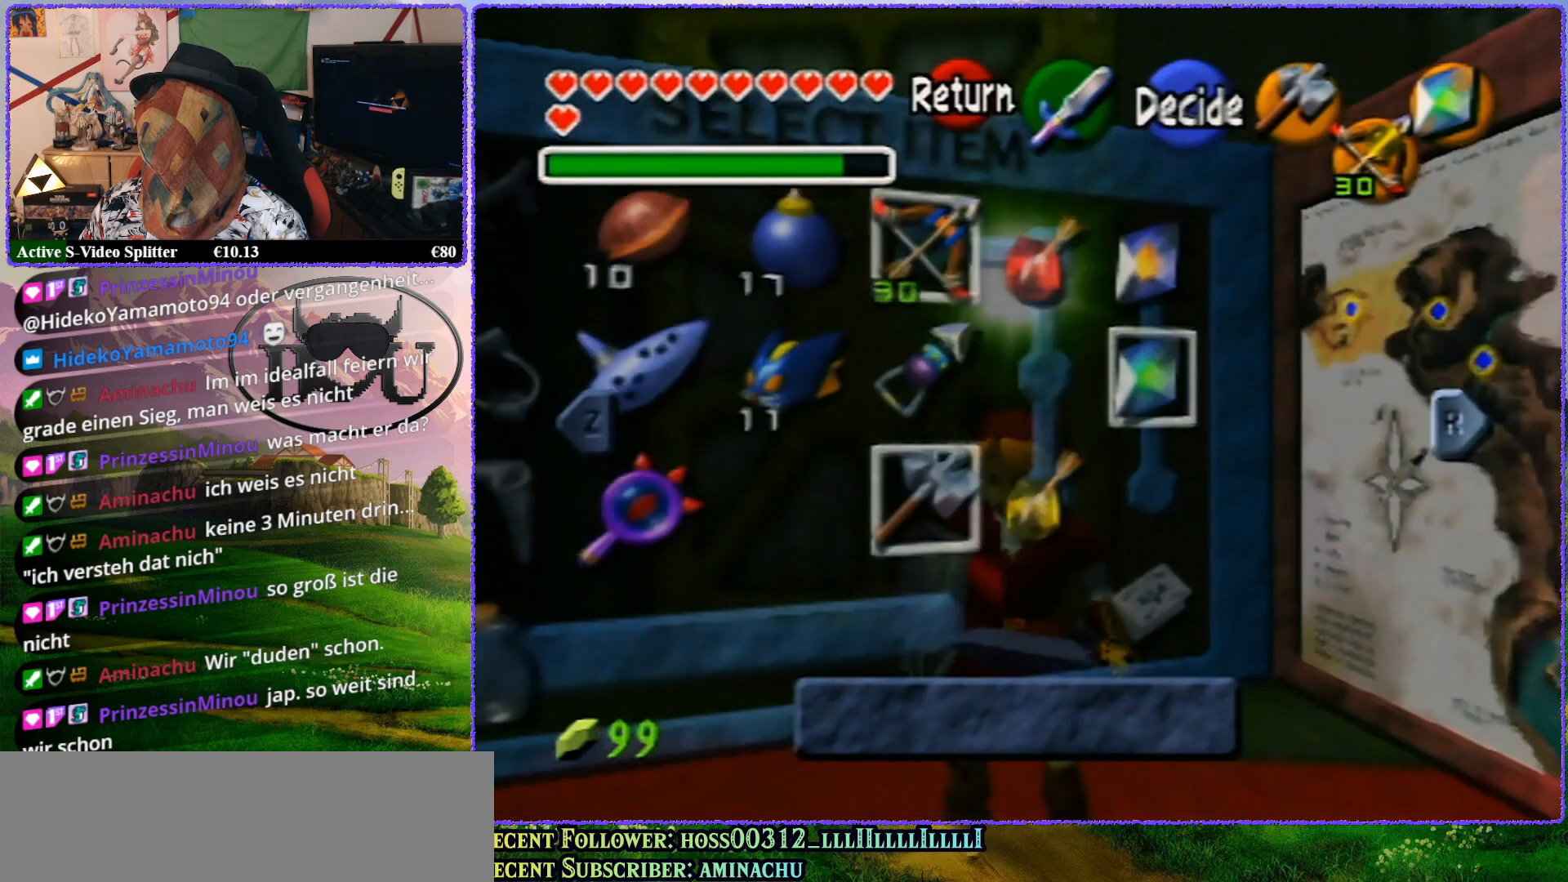
{"buttons": [], "left_stick": "center", "events": [[33, "B", "up"], [133, "B", "down"], [200, "B", "up"], [300, "B", "down"], [333, "B", "up"]]}
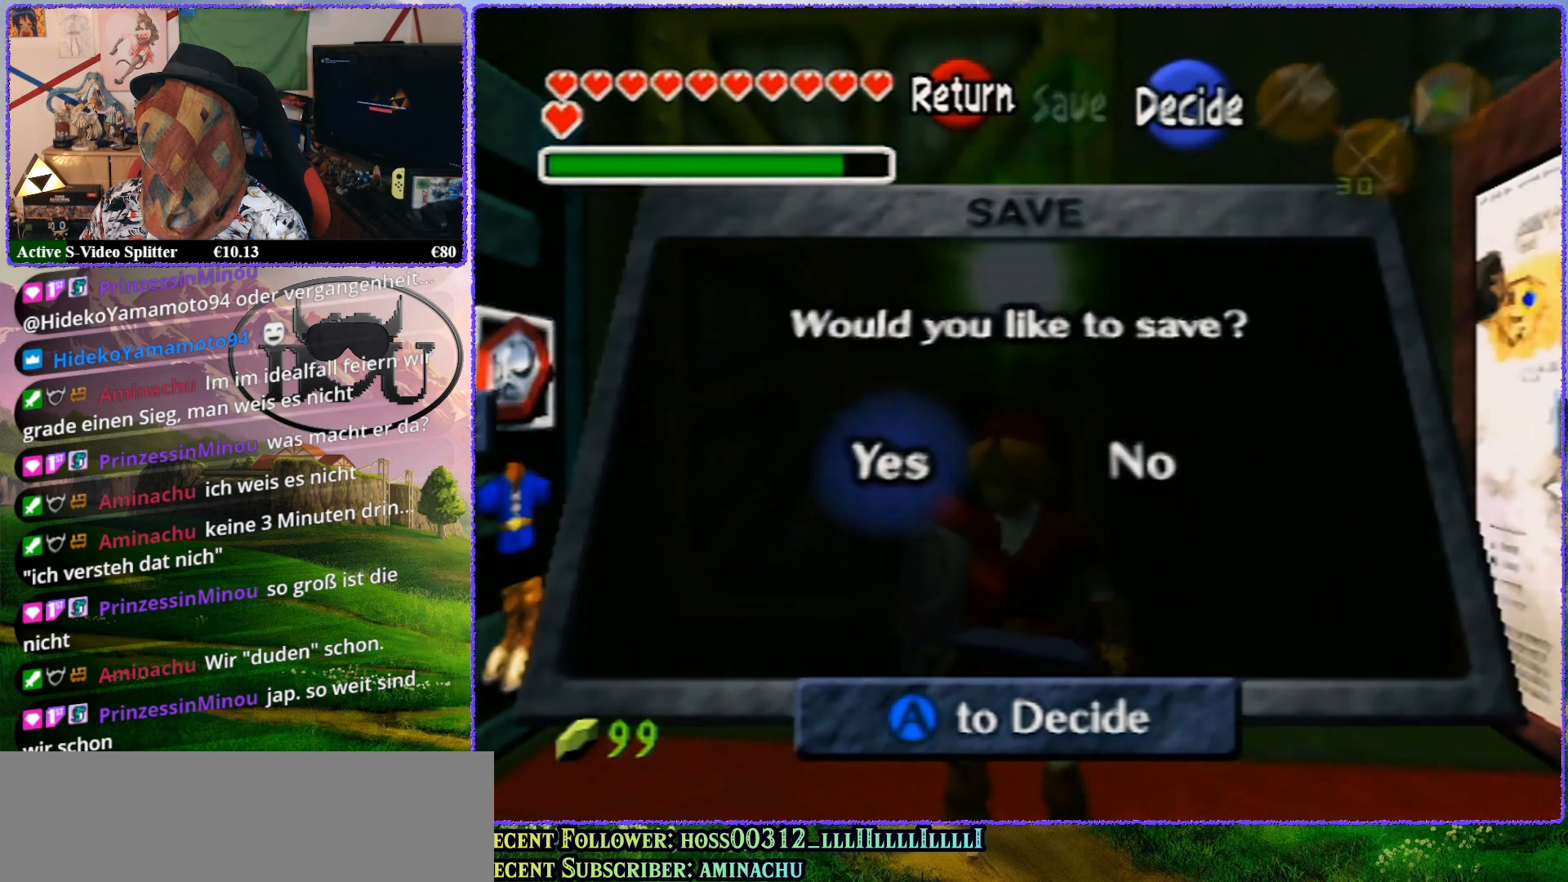
{"buttons": [], "left_stick": "center", "events": [[167, "A", "down"], [217, "A", "up"], [300, "A", "down"], [350, "A", "up"]]}
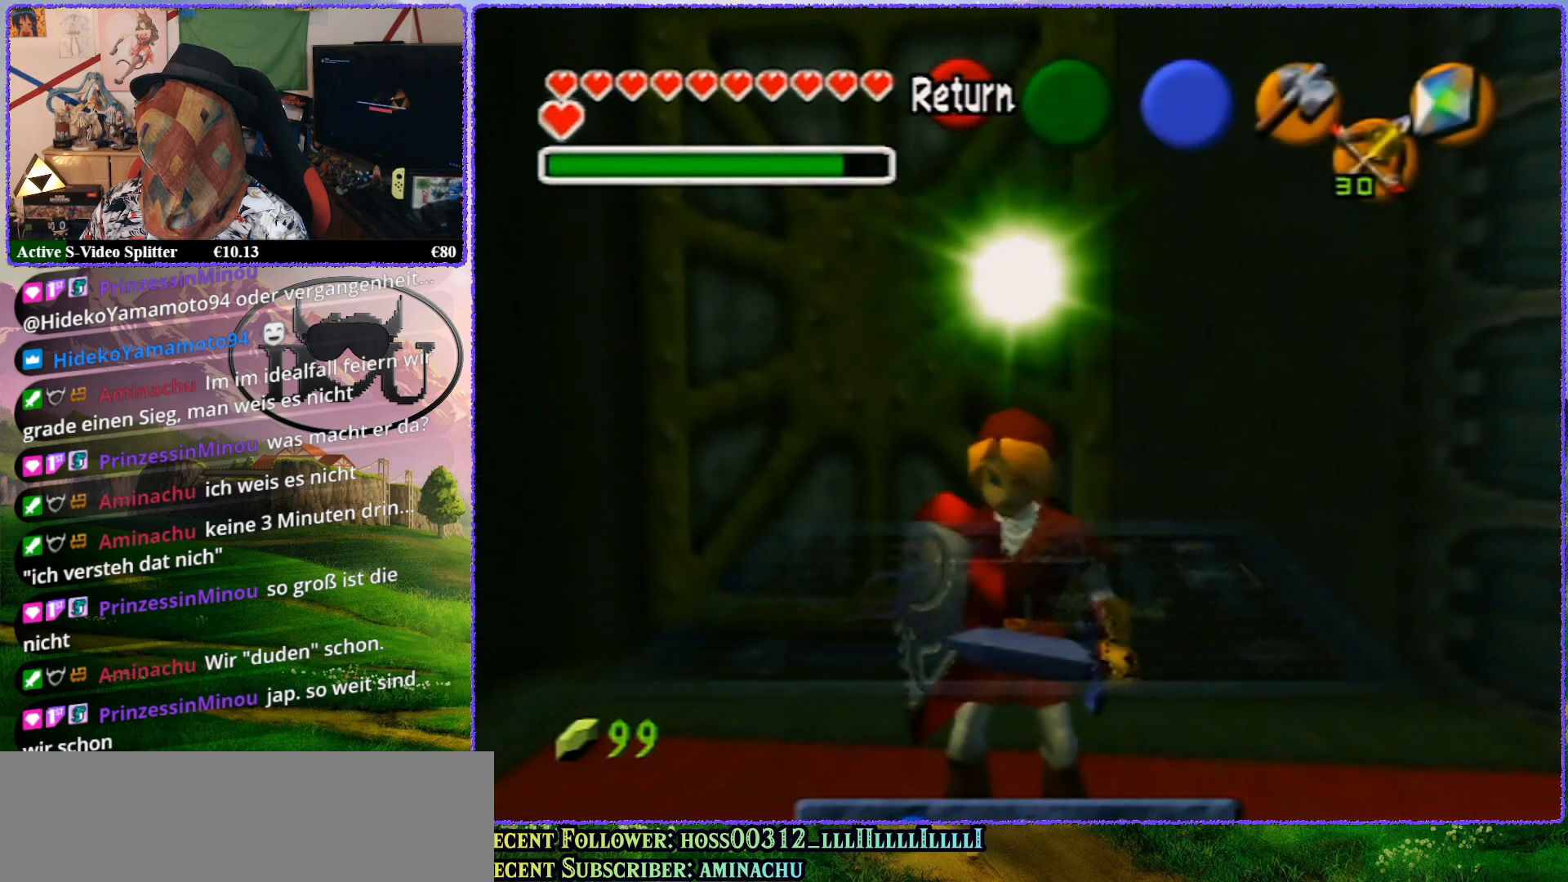
{"buttons": [], "left_stick": "center", "events": []}
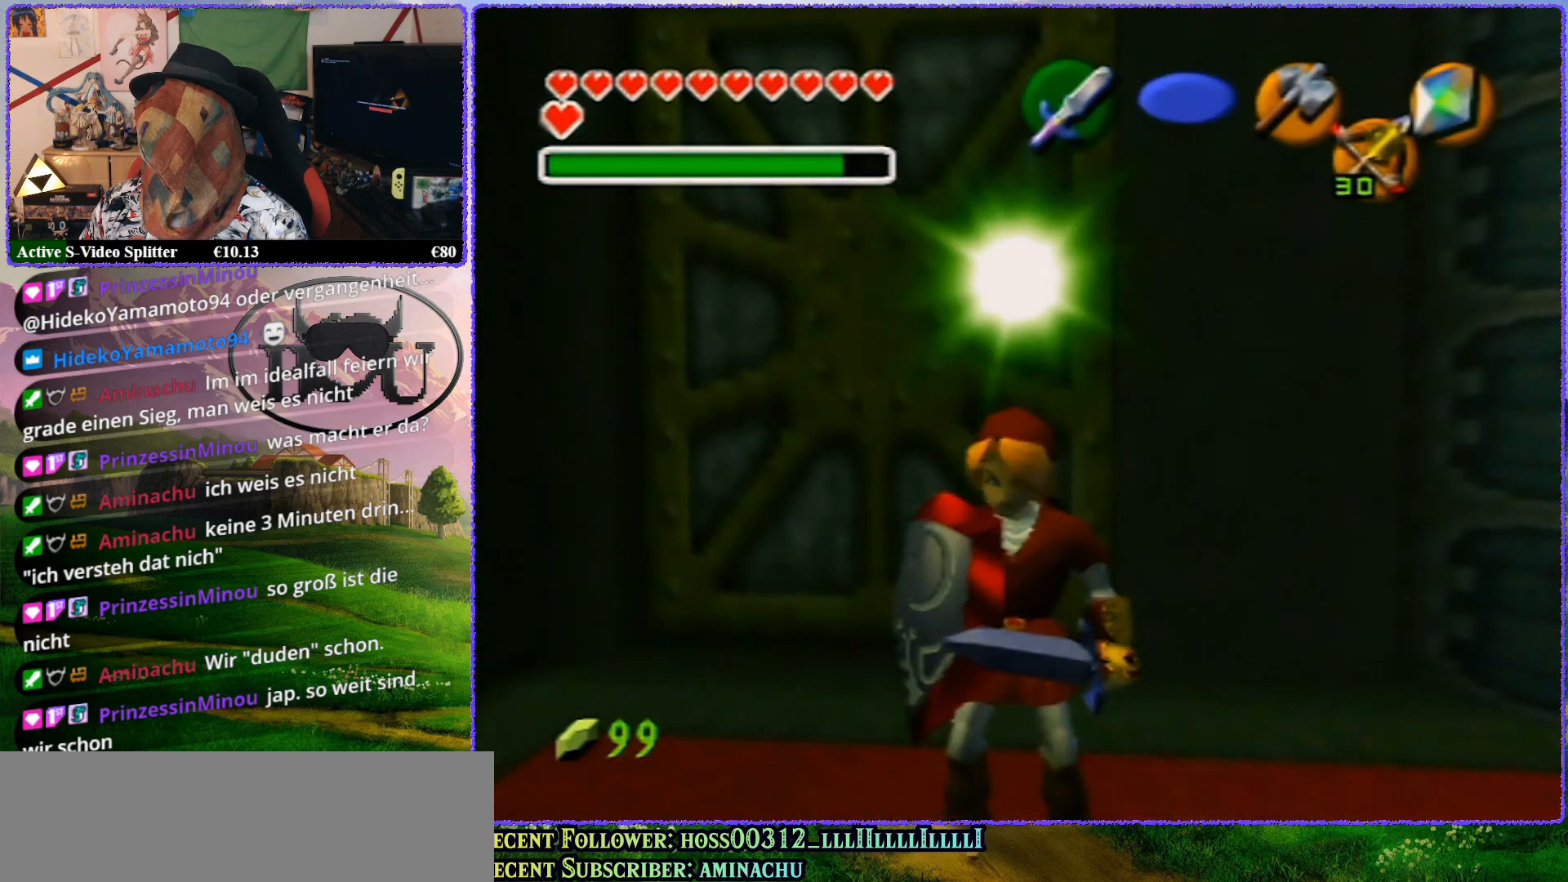
{"buttons": [], "left_stick": "center", "events": []}
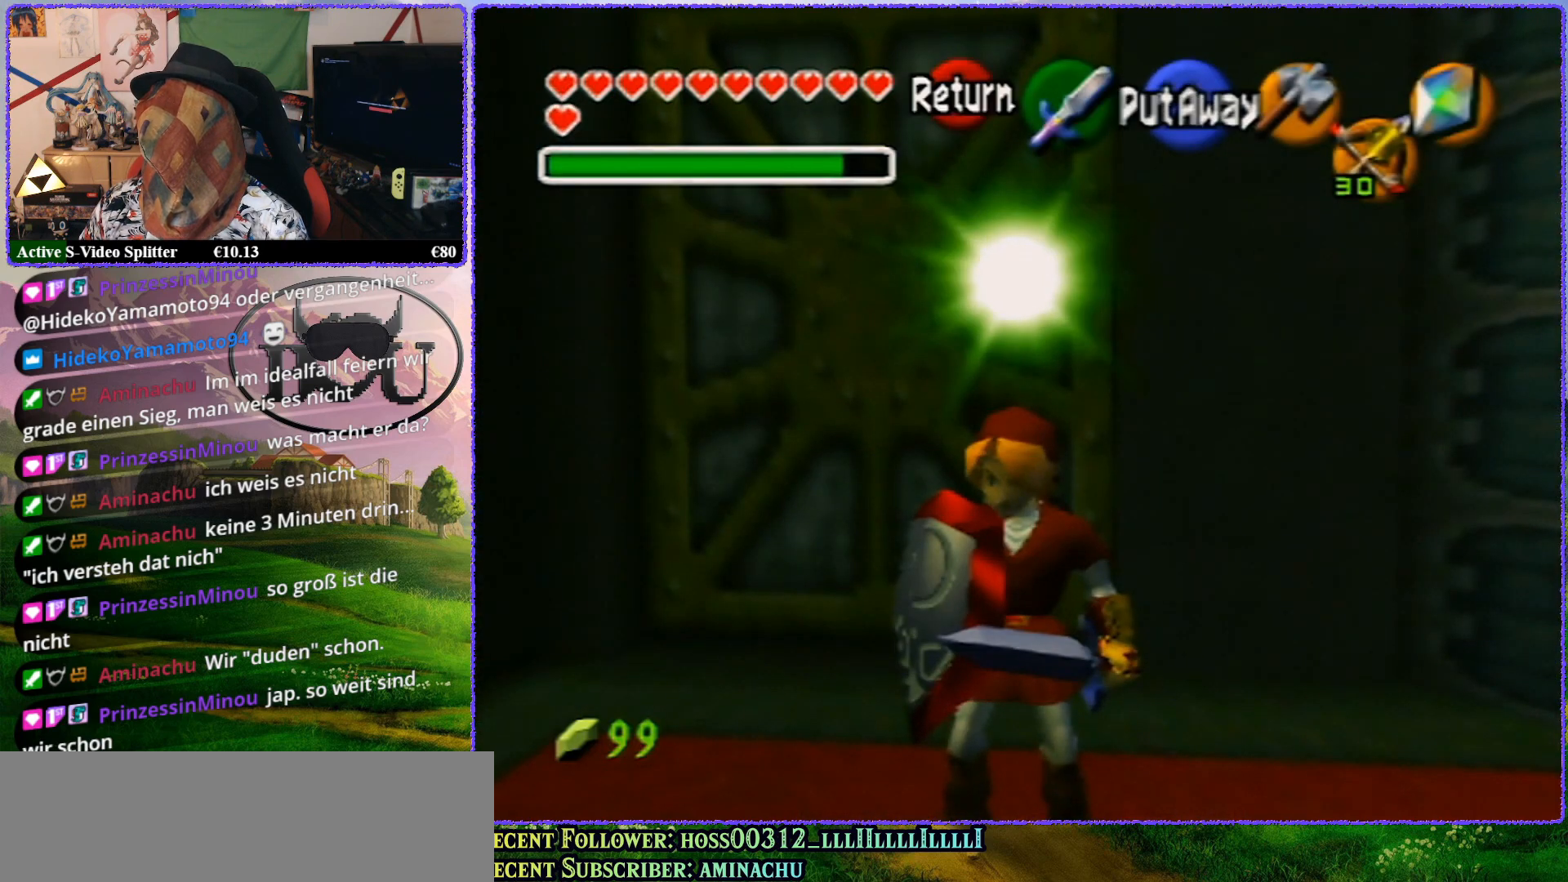
{"buttons": [], "left_stick": "center", "events": []}
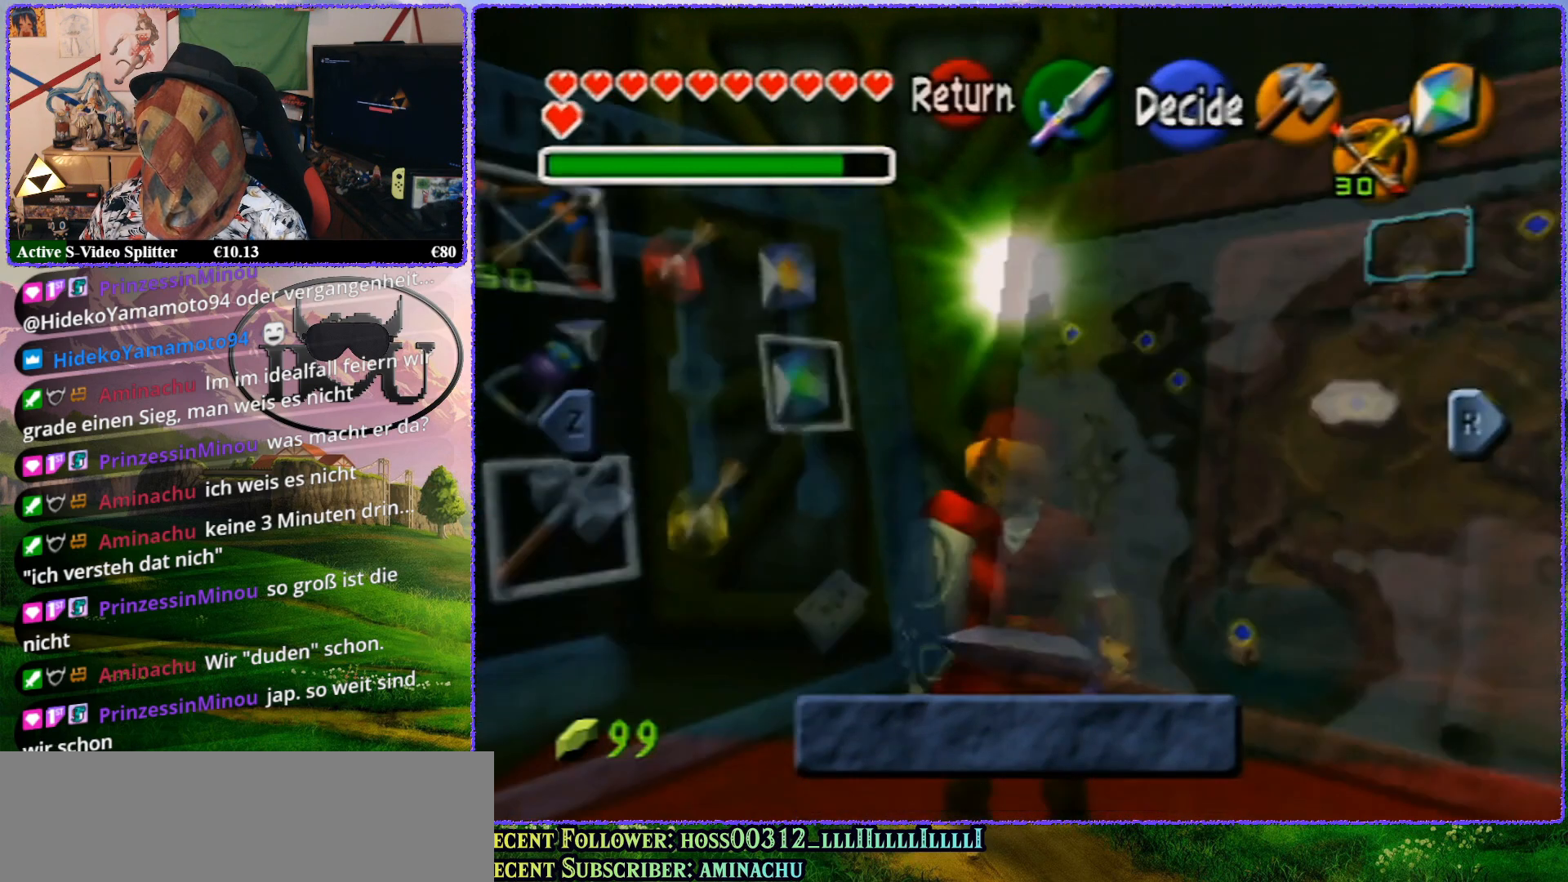
{"buttons": [], "left_stick": "center", "events": [[167, "B", "down"], [217, "B", "up"], [283, "B", "down"], [383, "B", "up"]]}
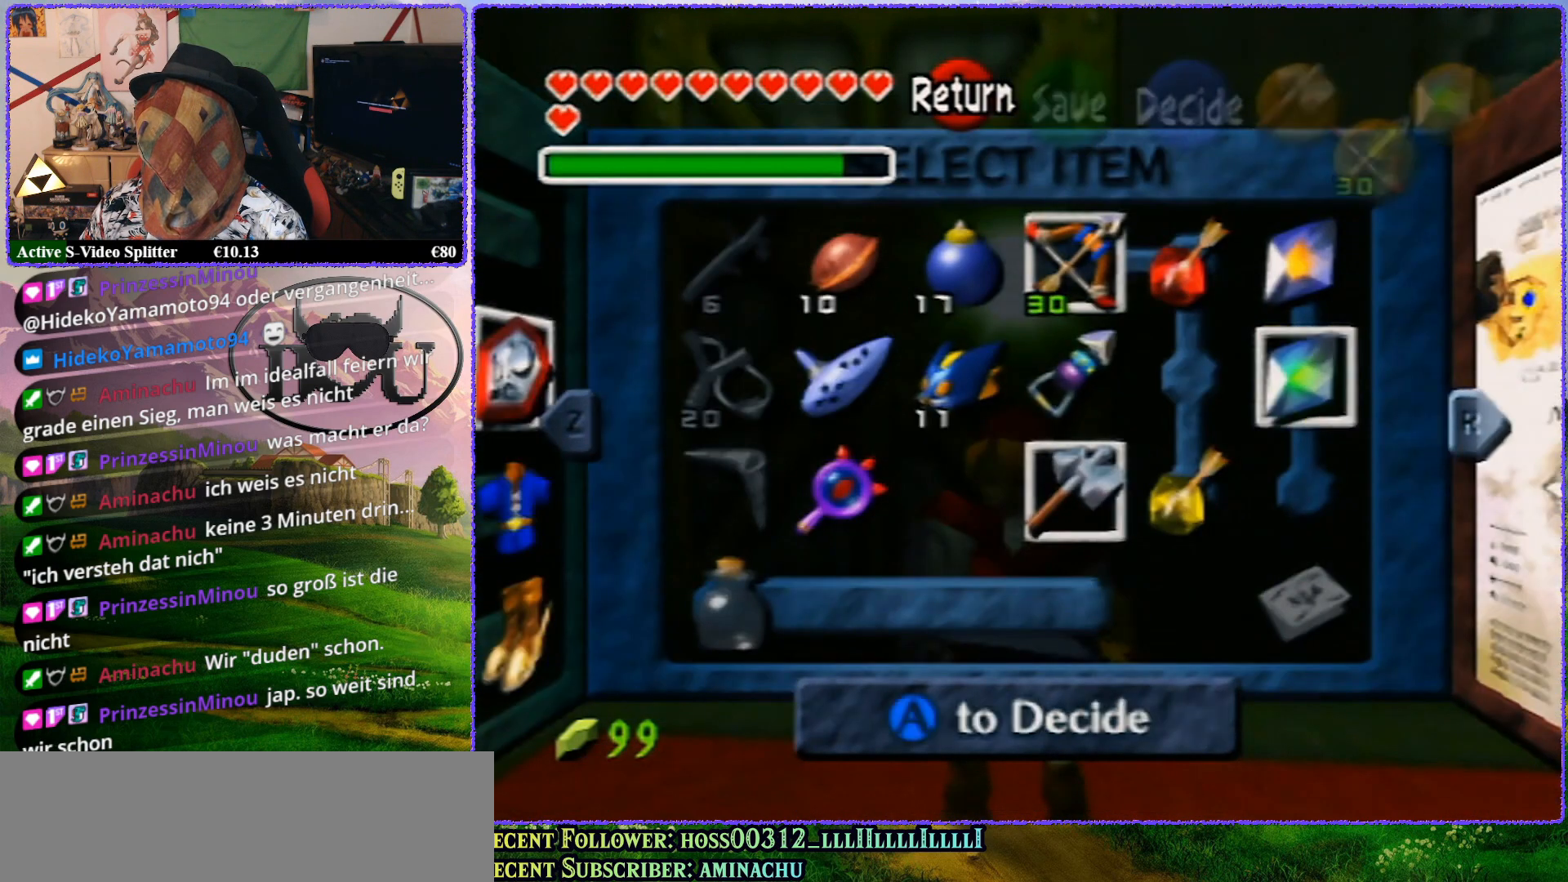
{"buttons": ["A"], "left_stick": "center", "events": [[17, "B", "down"], [117, "B", "up"], [200, "B", "down"], [250, "B", "up"], [450, "A", "down"]]}
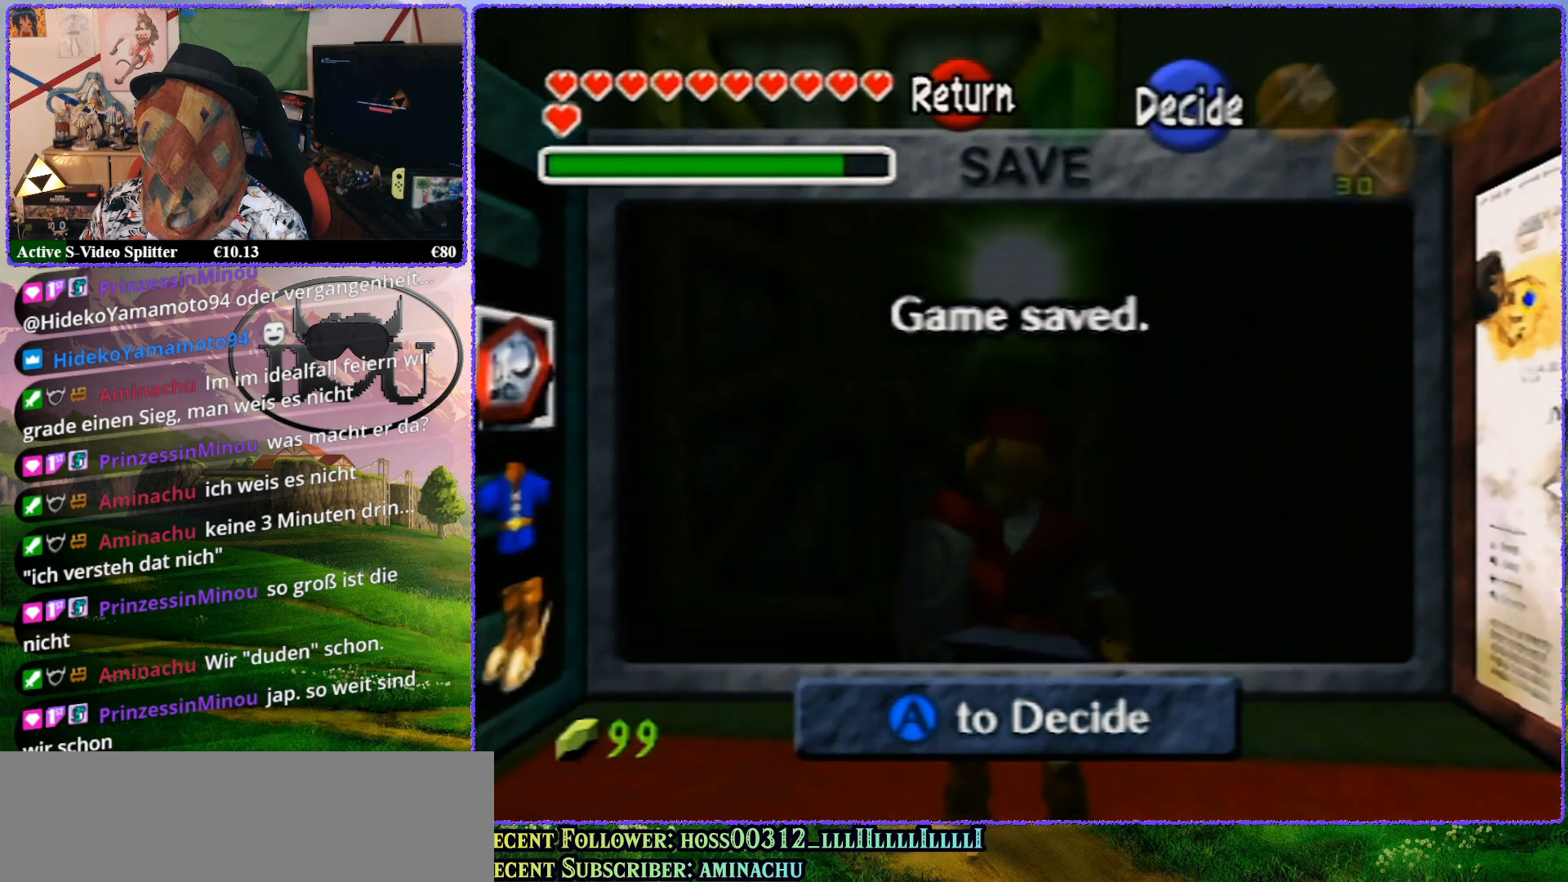
{"buttons": [], "left_stick": "center", "events": [[17, "A", "up"], [83, "A", "down"], [133, "A", "up"], [200, "A", "down"], [283, "A", "up"], [317, "A", "down"], [467, "A", "up"]]}